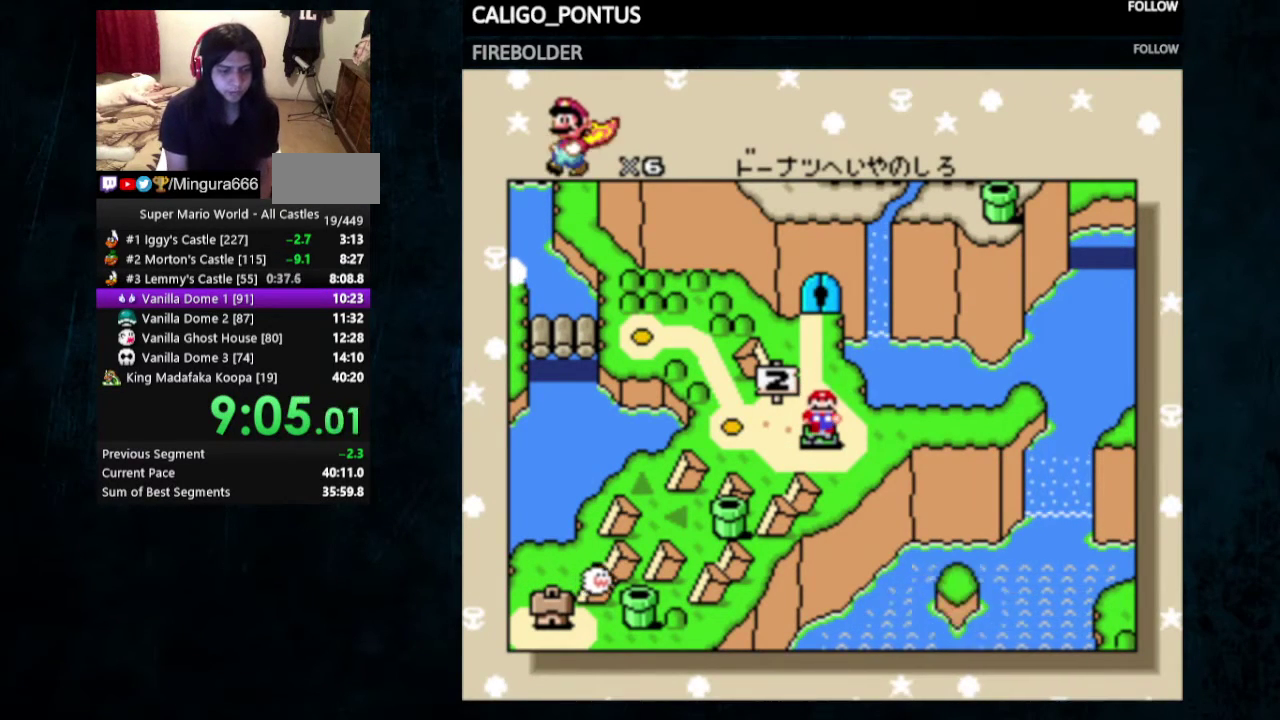
Gameplay with a controller (Nintendo layout); each line is a JSON object with the inputs held at the frame after it (dt_ms = milliseconds from this image to that frame). "events" lists button and stick changes between this image and that frame as [ms after this image, input, new state], when the widget could be followed in between. Not read: L3 R3.
{"dt_ms": 500, "buttons": [], "events": []}
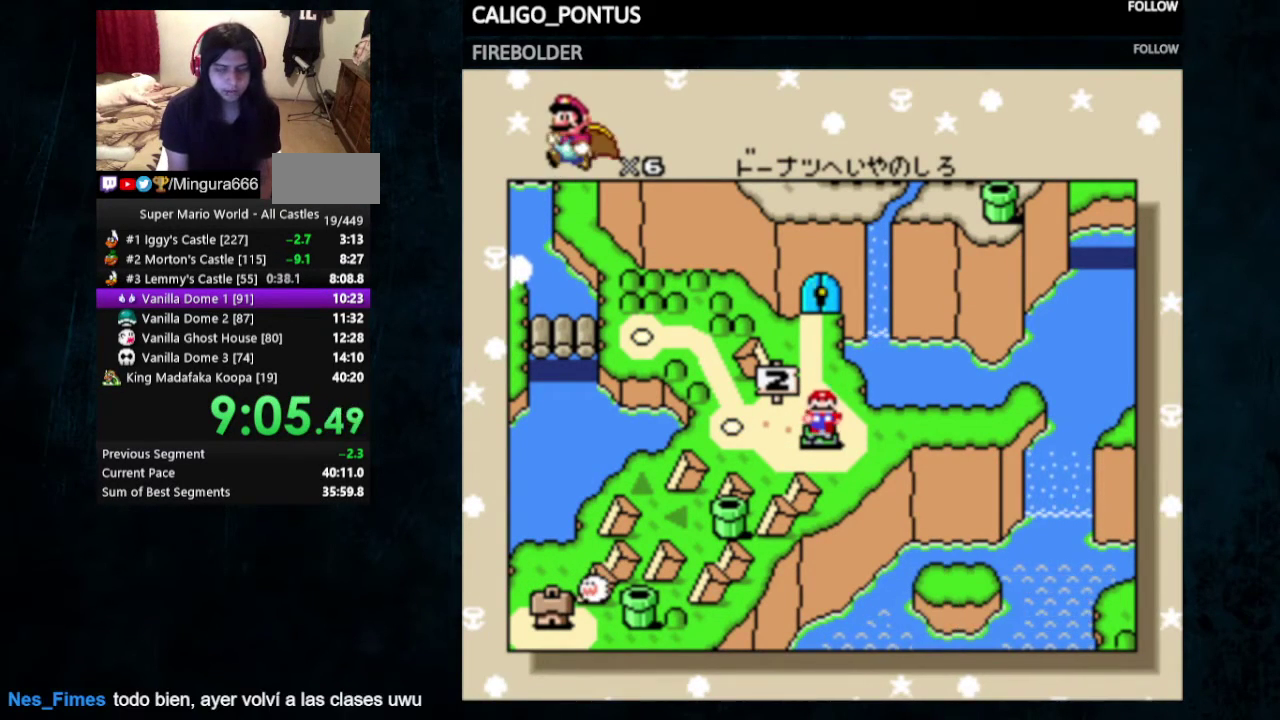
{"dt_ms": 500, "buttons": [], "events": []}
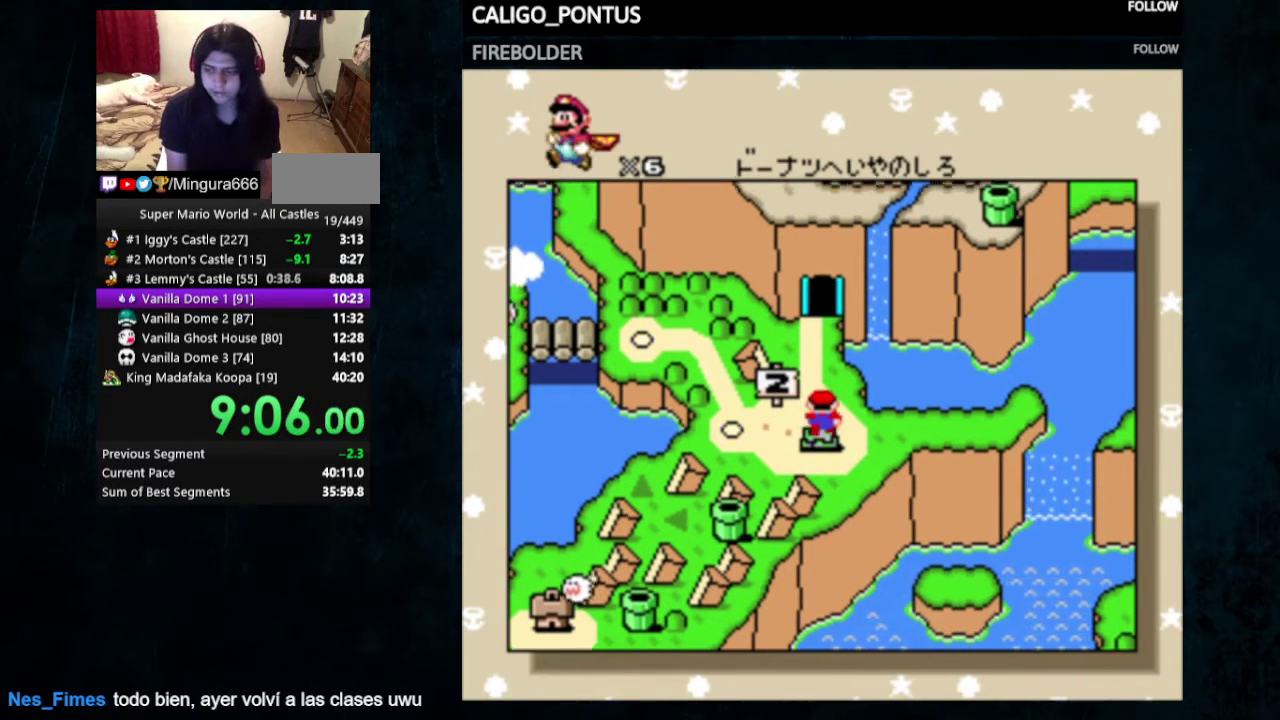
{"dt_ms": 300, "buttons": ["A"], "events": [[300, "A", "down"]]}
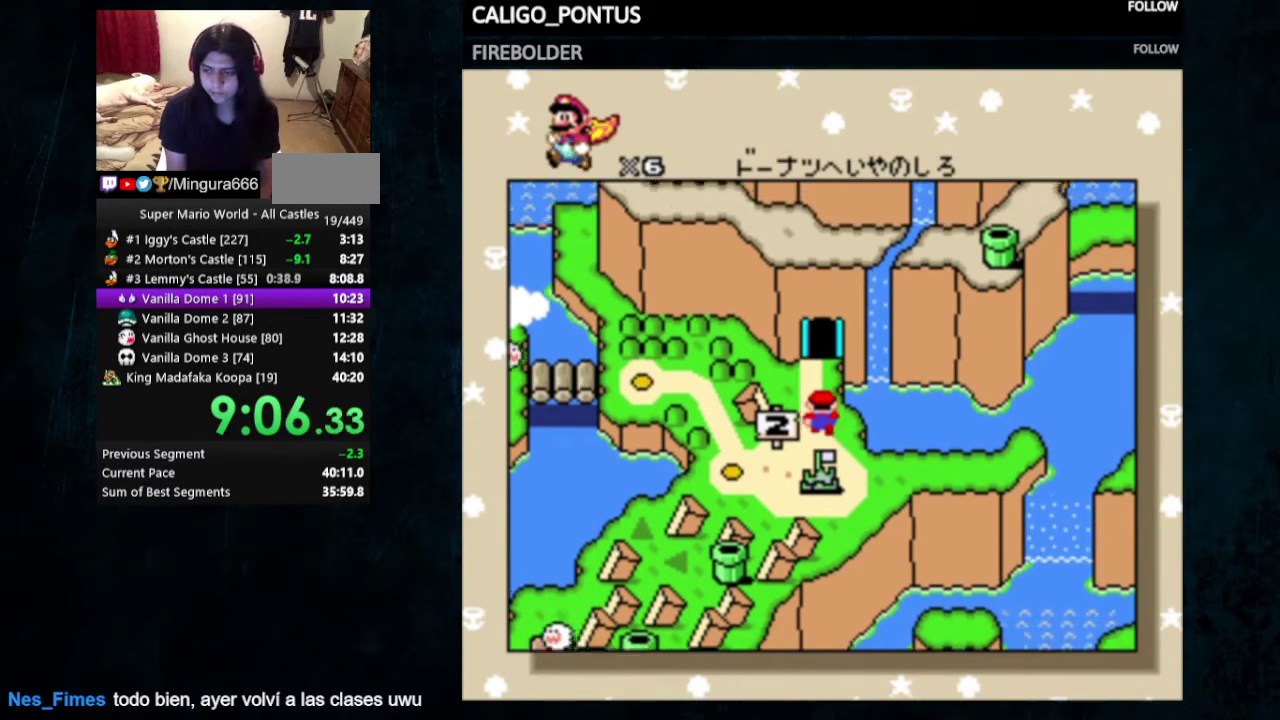
{"dt_ms": 200, "buttons": ["B"], "events": [[133, "B", "down"], [167, "A", "up"]]}
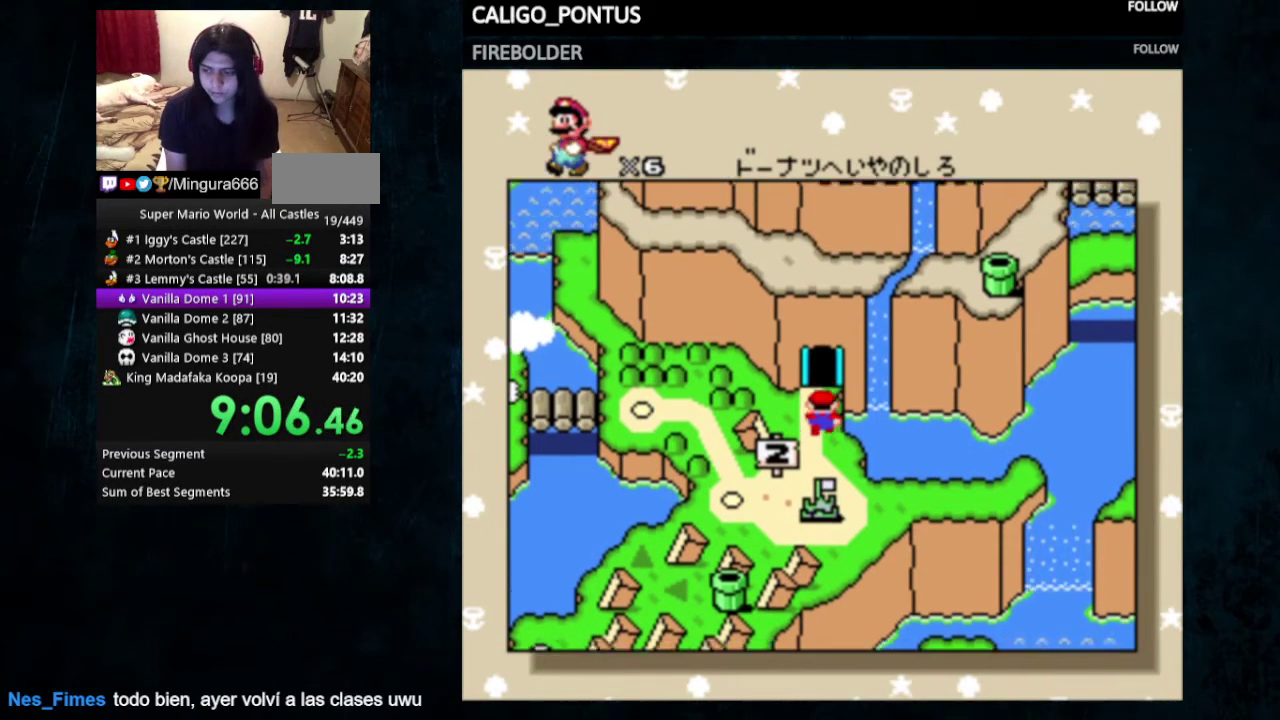
{"dt_ms": 300, "buttons": ["B"], "events": [[33, "A", "down"], [33, "B", "up"], [100, "A", "up"], [100, "B", "down"], [167, "A", "down"], [167, "B", "up"], [233, "A", "up"], [233, "B", "down"]]}
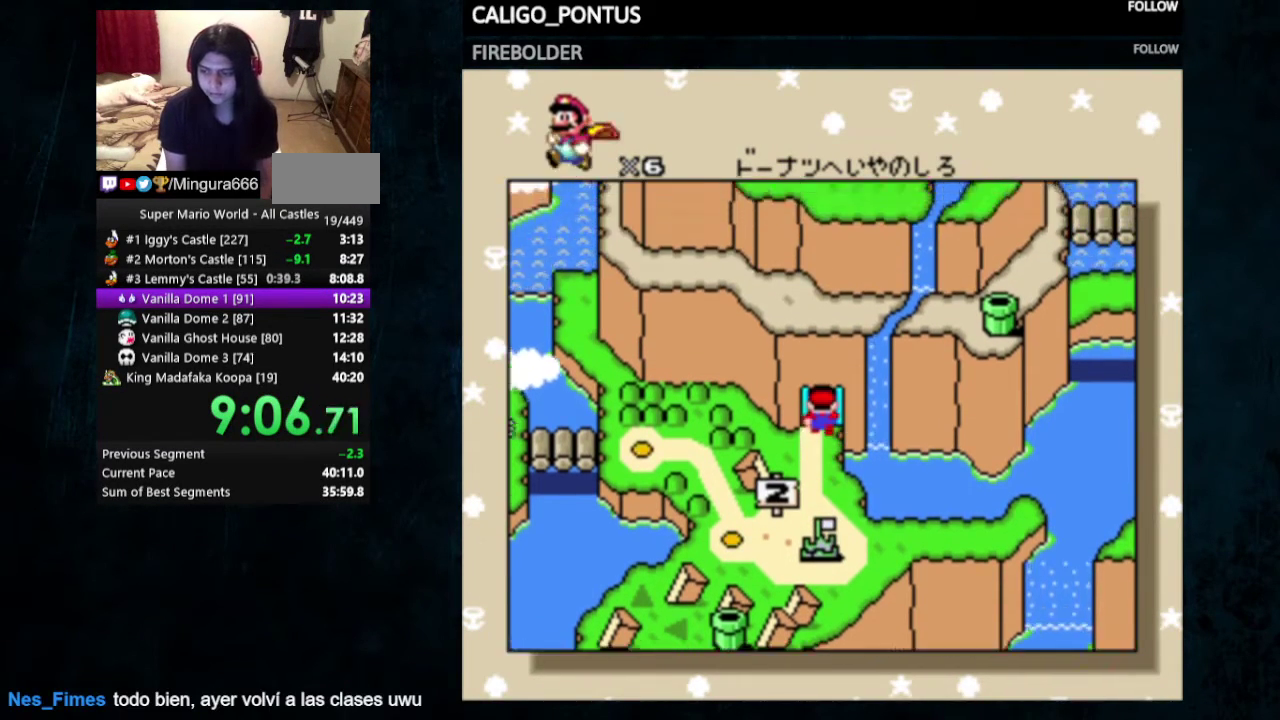
{"dt_ms": 400, "buttons": ["B"], "events": [[33, "A", "down"], [33, "B", "up"], [100, "A", "up"], [100, "B", "down"], [167, "A", "down"], [200, "B", "up"], [367, "A", "up"], [367, "B", "down"]]}
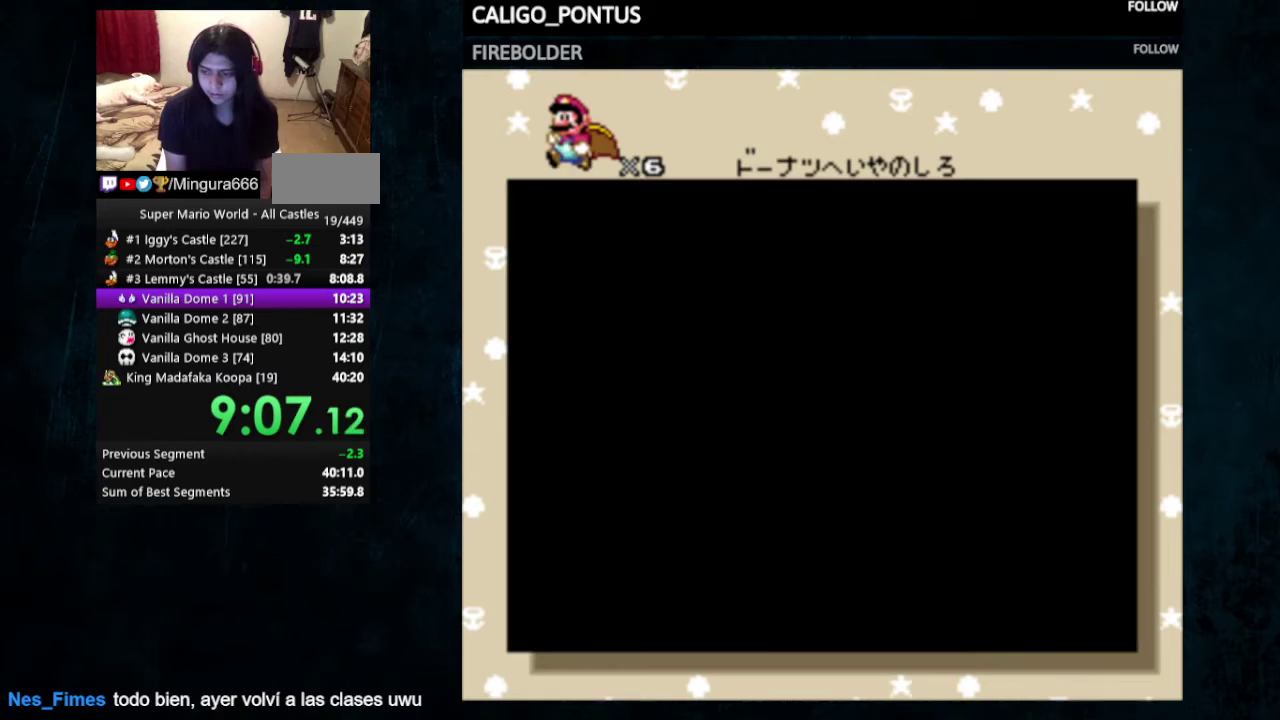
{"dt_ms": 300, "buttons": ["B"], "events": [[33, "A", "down"], [33, "B", "up"], [133, "A", "up"], [133, "B", "down"], [200, "A", "down"], [200, "B", "up"], [267, "A", "up"], [267, "B", "down"]]}
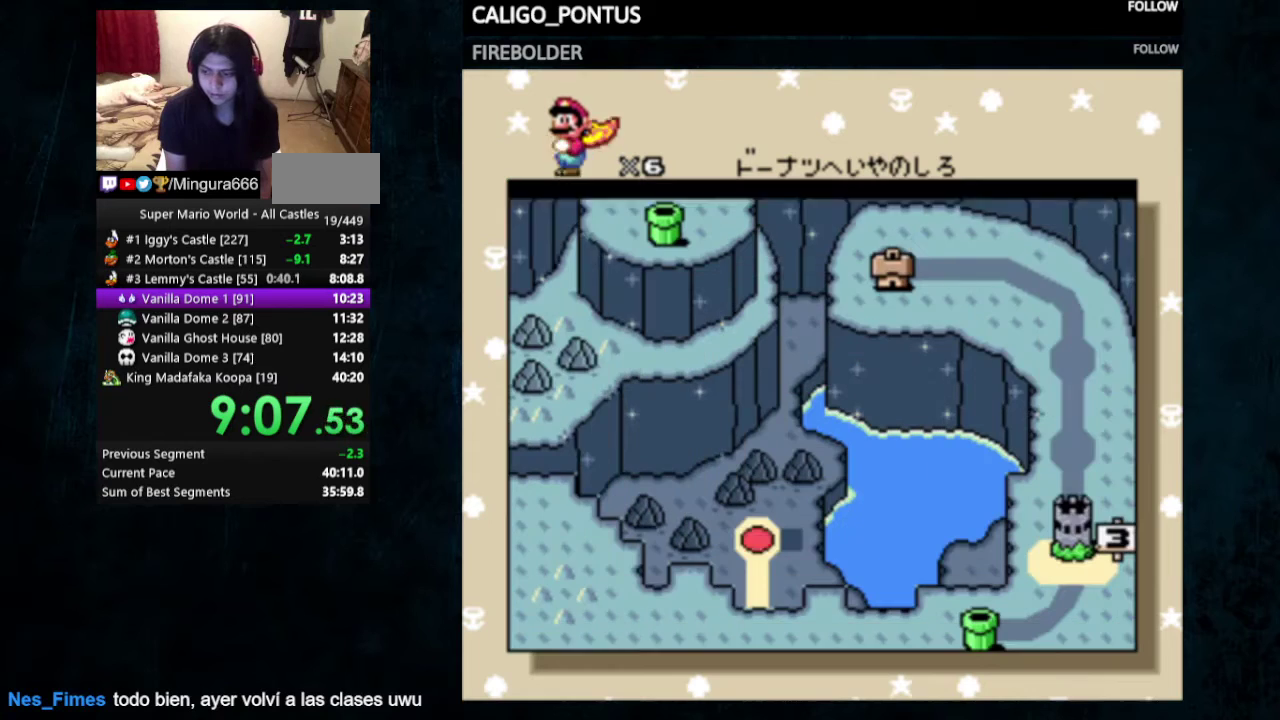
{"dt_ms": 200, "buttons": ["A"], "events": [[33, "A", "down"], [33, "B", "up"], [100, "A", "up"], [100, "B", "down"], [167, "A", "down"], [167, "B", "up"]]}
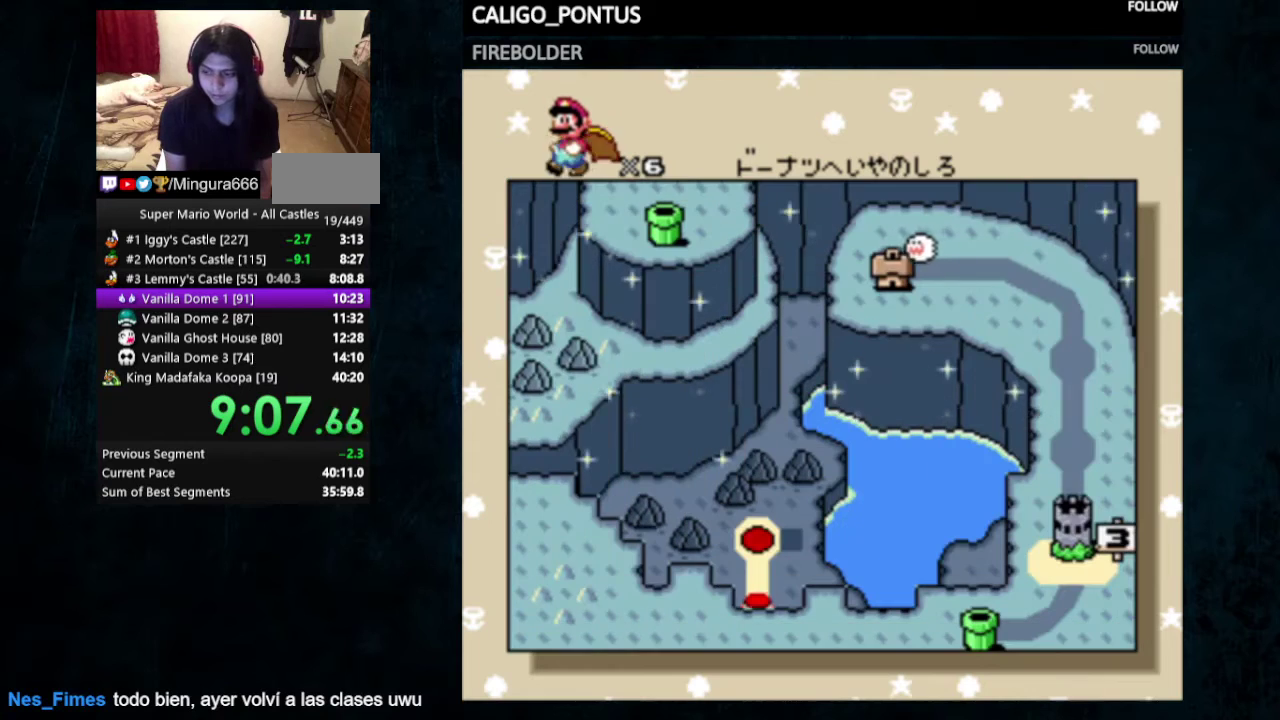
{"dt_ms": 300, "buttons": ["A"], "events": [[33, "A", "up"], [33, "B", "down"], [100, "A", "down"], [100, "B", "up"], [167, "A", "up"], [167, "B", "down"], [267, "A", "down"], [267, "B", "up"]]}
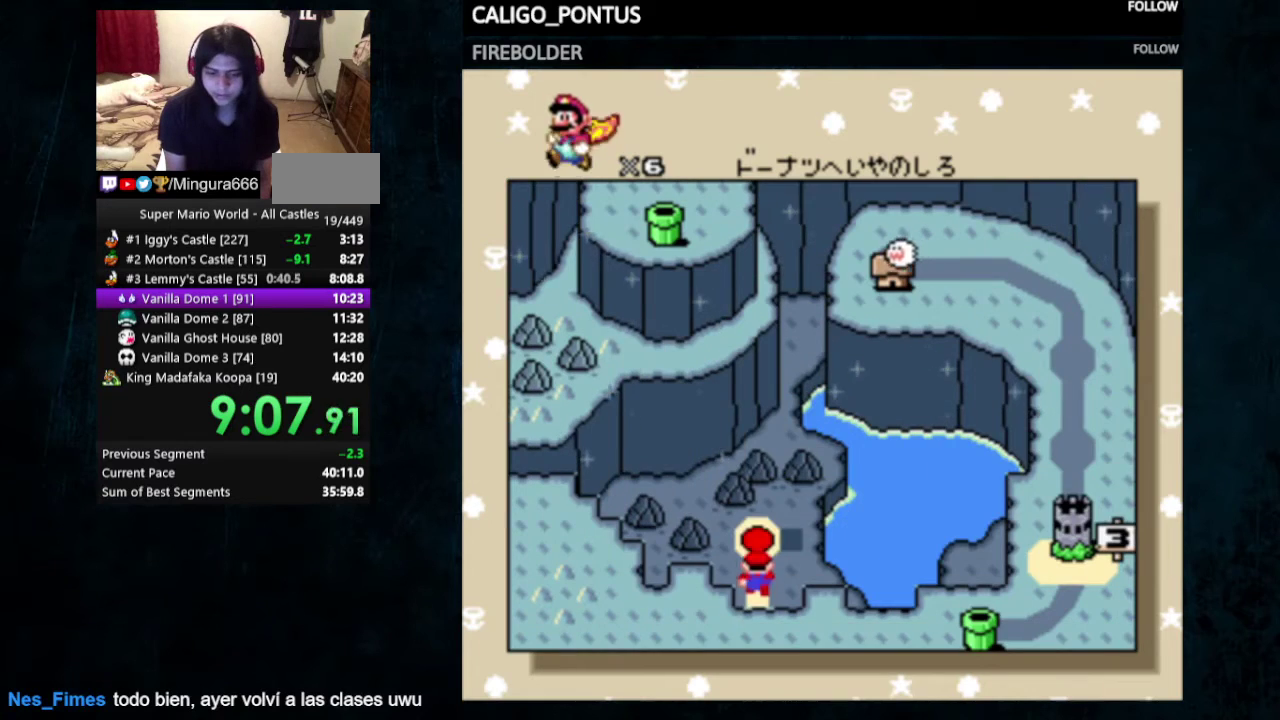
{"dt_ms": 400, "buttons": ["A"], "events": [[33, "A", "up"], [33, "B", "down"], [100, "A", "down"], [100, "B", "up"], [167, "A", "up"], [167, "B", "down"], [233, "A", "down"], [233, "B", "up"], [300, "A", "up"], [300, "B", "down"], [367, "A", "down"], [400, "B", "up"]]}
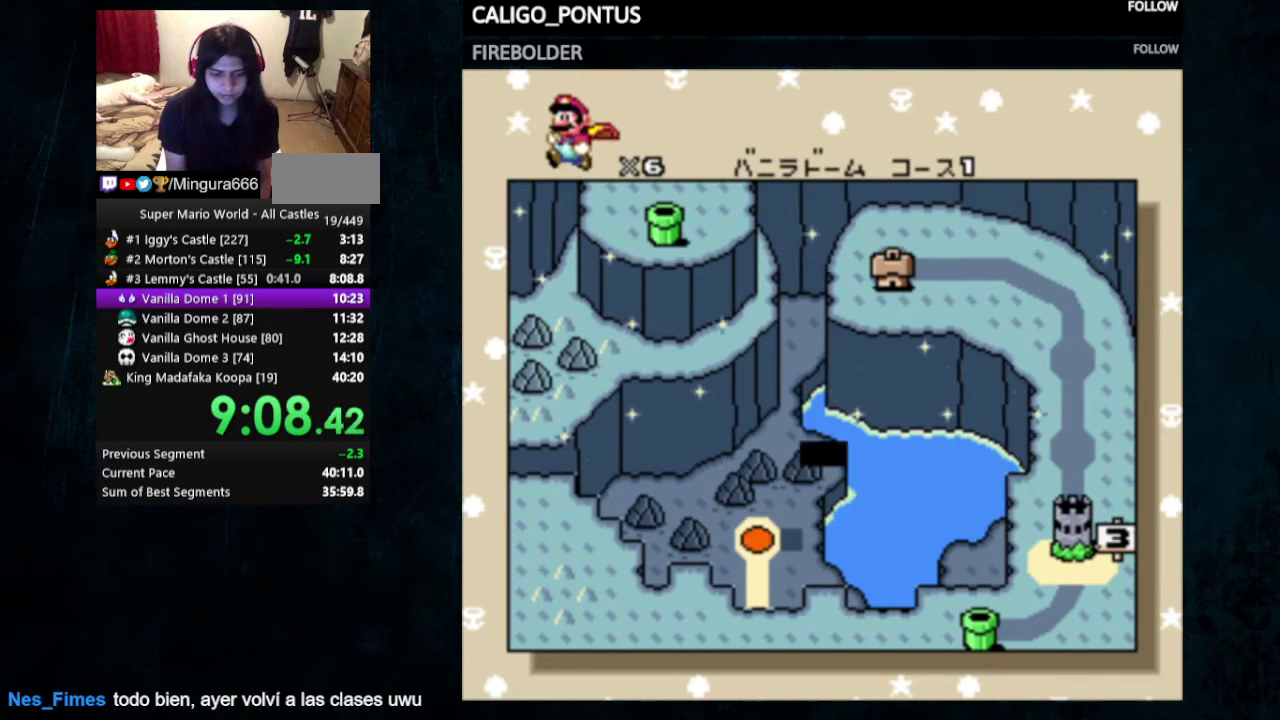
{"dt_ms": 300, "buttons": [], "events": [[67, "A", "up"], [67, "B", "down"], [100, "A", "down"], [167, "A", "up"], [167, "B", "up"], [200, "A", "down"], [200, "B", "down"], [267, "B", "up"], [300, "A", "up"]]}
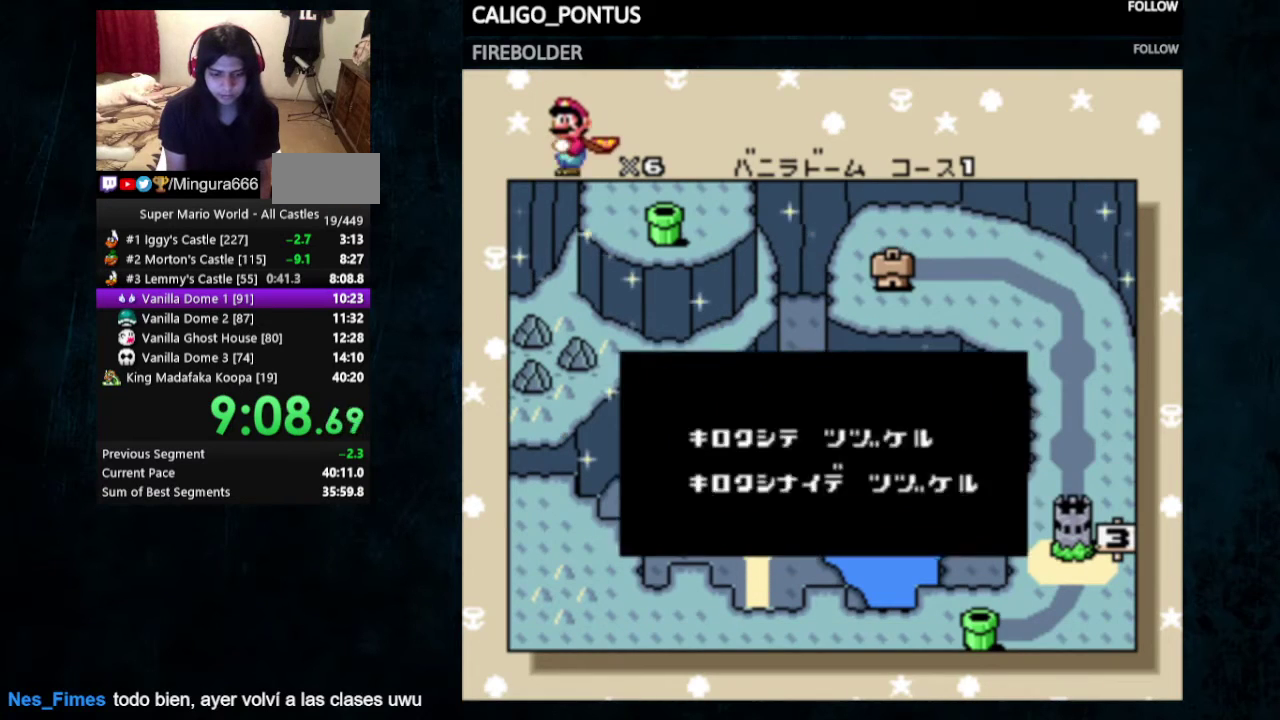
{"dt_ms": 200, "buttons": ["A", "B"], "events": [[33, "A", "down"], [33, "B", "down"], [100, "A", "up"], [100, "B", "up"], [133, "A", "down"], [167, "B", "down"]]}
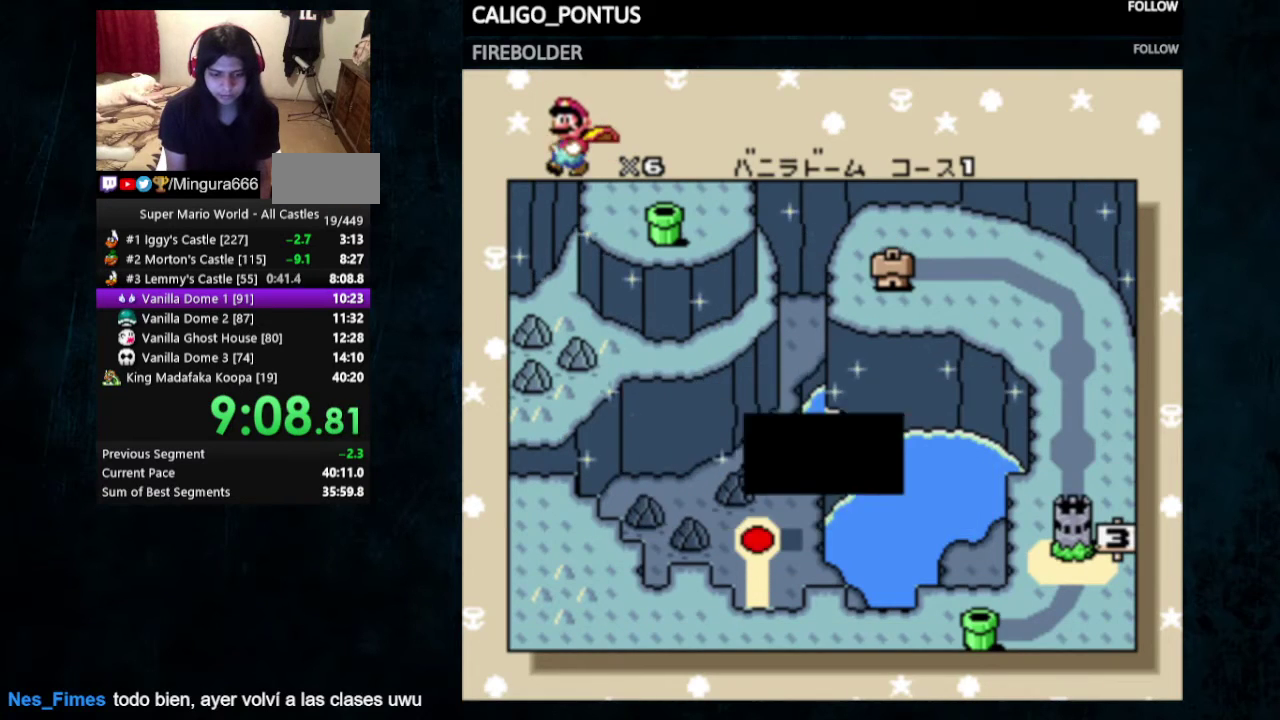
{"dt_ms": 400, "buttons": ["B"], "events": [[67, "B", "up"], [133, "A", "up"], [133, "B", "down"], [200, "A", "down"], [300, "B", "up"], [367, "B", "down"], [400, "A", "up"]]}
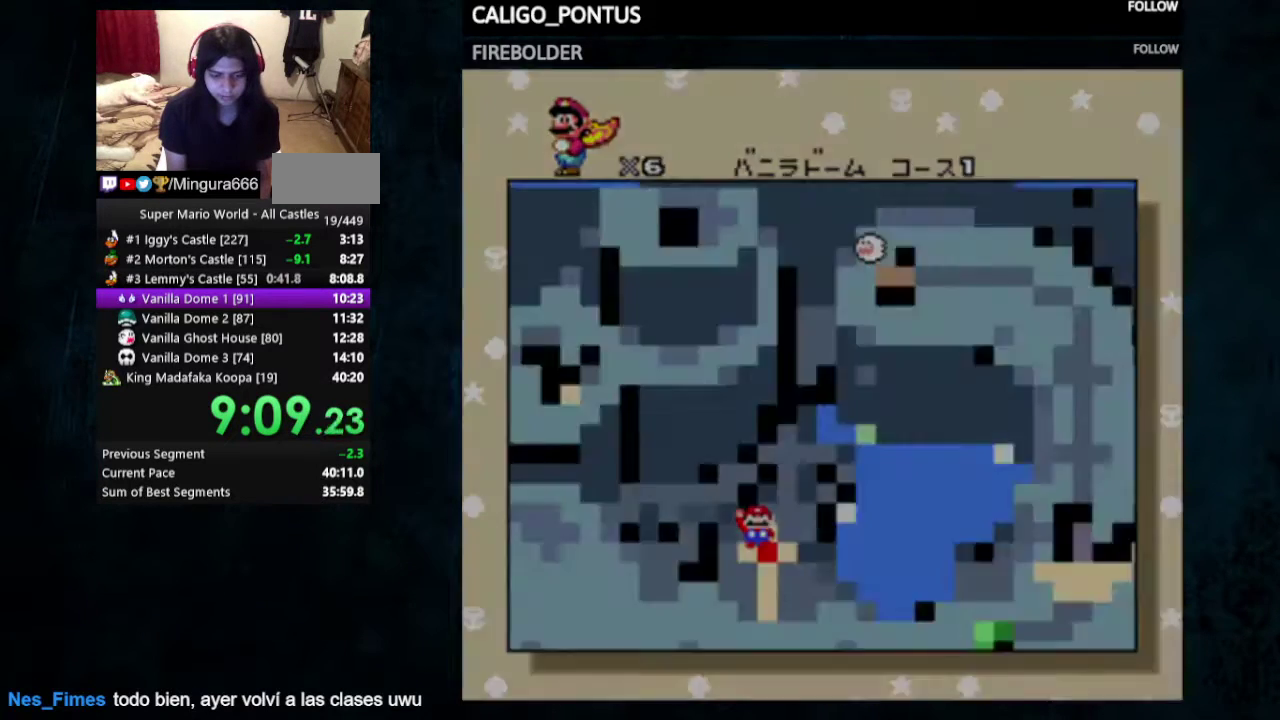
{"dt_ms": 300, "buttons": ["Y"], "events": [[67, "A", "down"], [67, "B", "up"], [200, "A", "up"], [267, "Y", "down"]]}
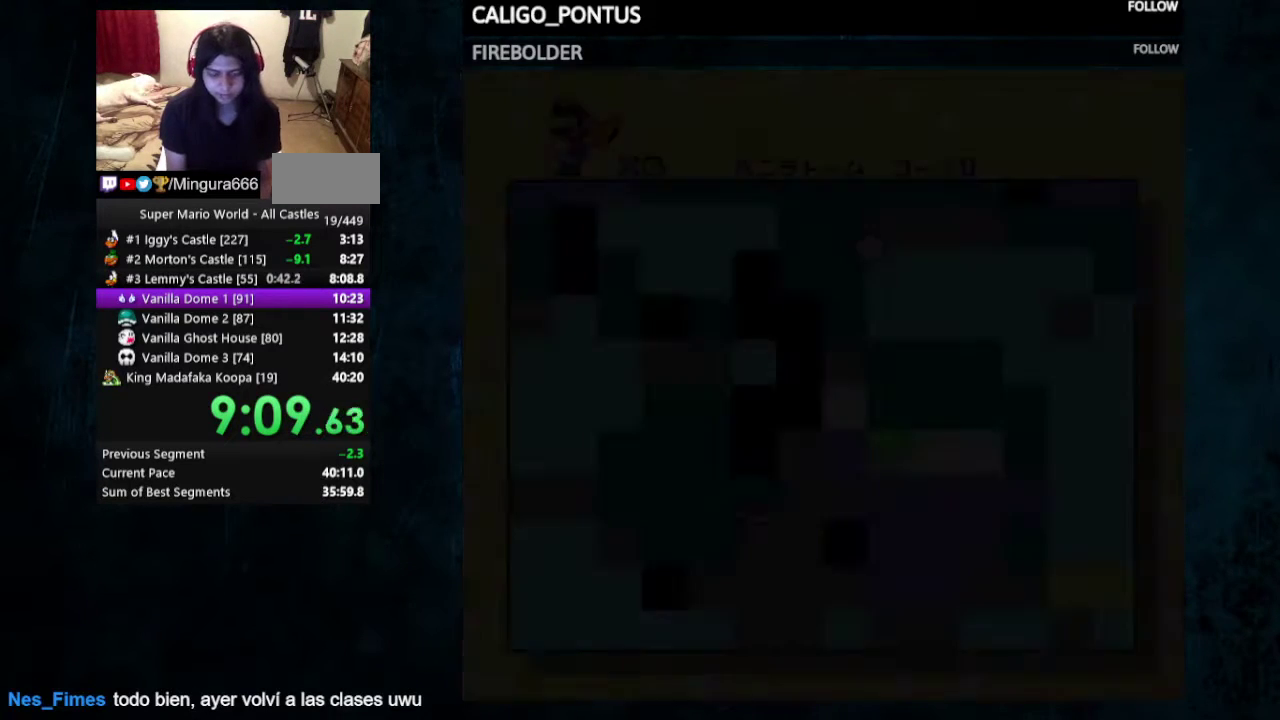
{"dt_ms": 400, "buttons": ["X", "Y", "DPAD_LEFT"], "events": [[333, "X", "down"], [367, "DPAD_LEFT", "down"]]}
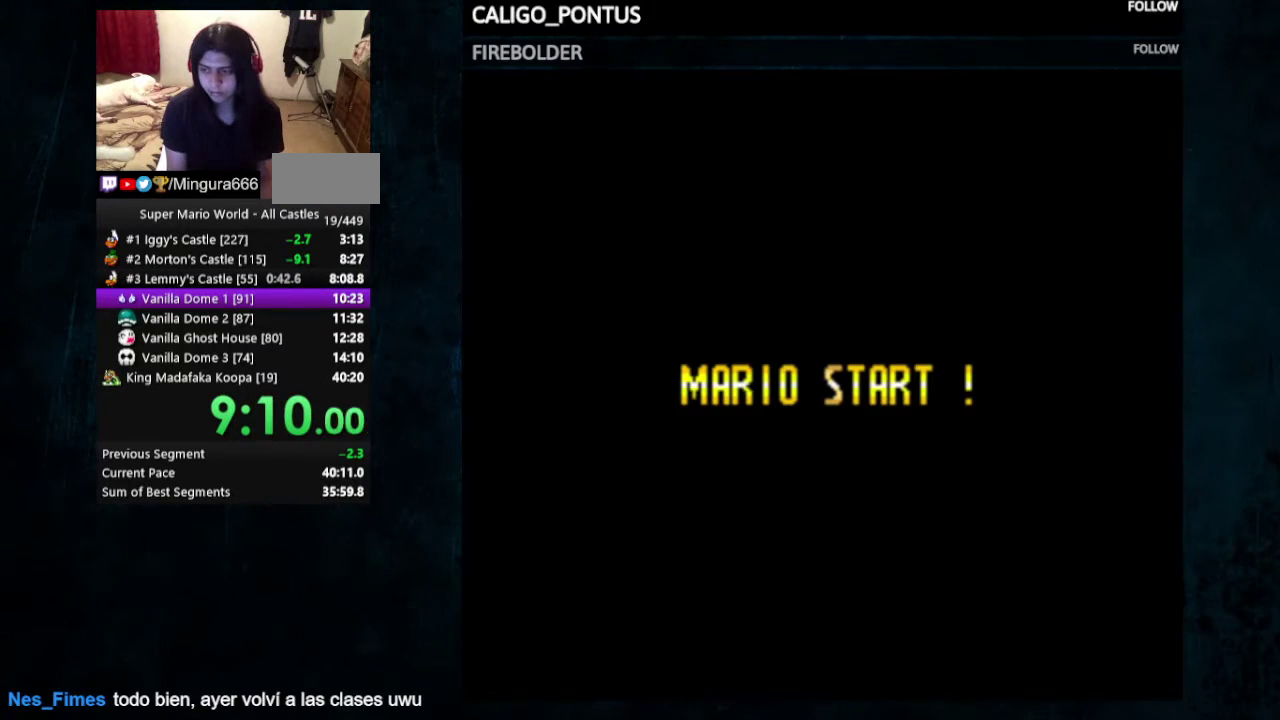
{"dt_ms": 500, "buttons": ["X", "Y", "DPAD_LEFT"], "events": []}
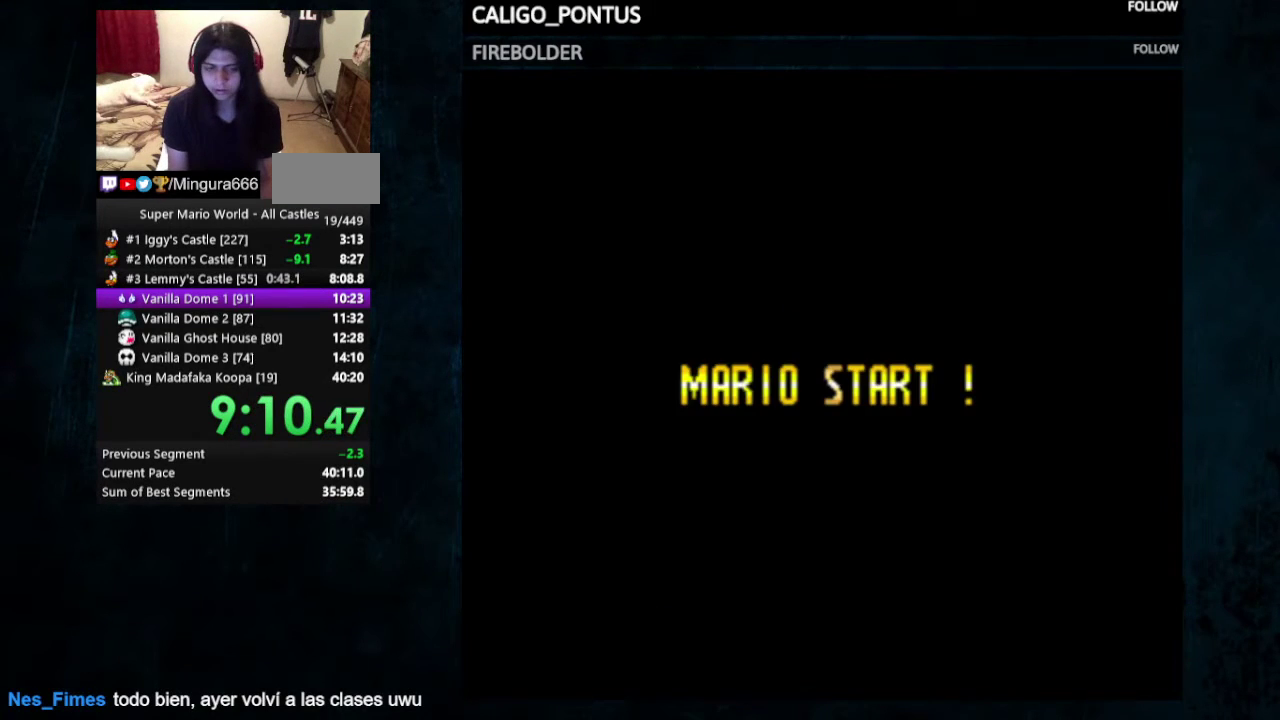
{"dt_ms": 500, "buttons": ["X", "Y", "DPAD_LEFT"], "events": []}
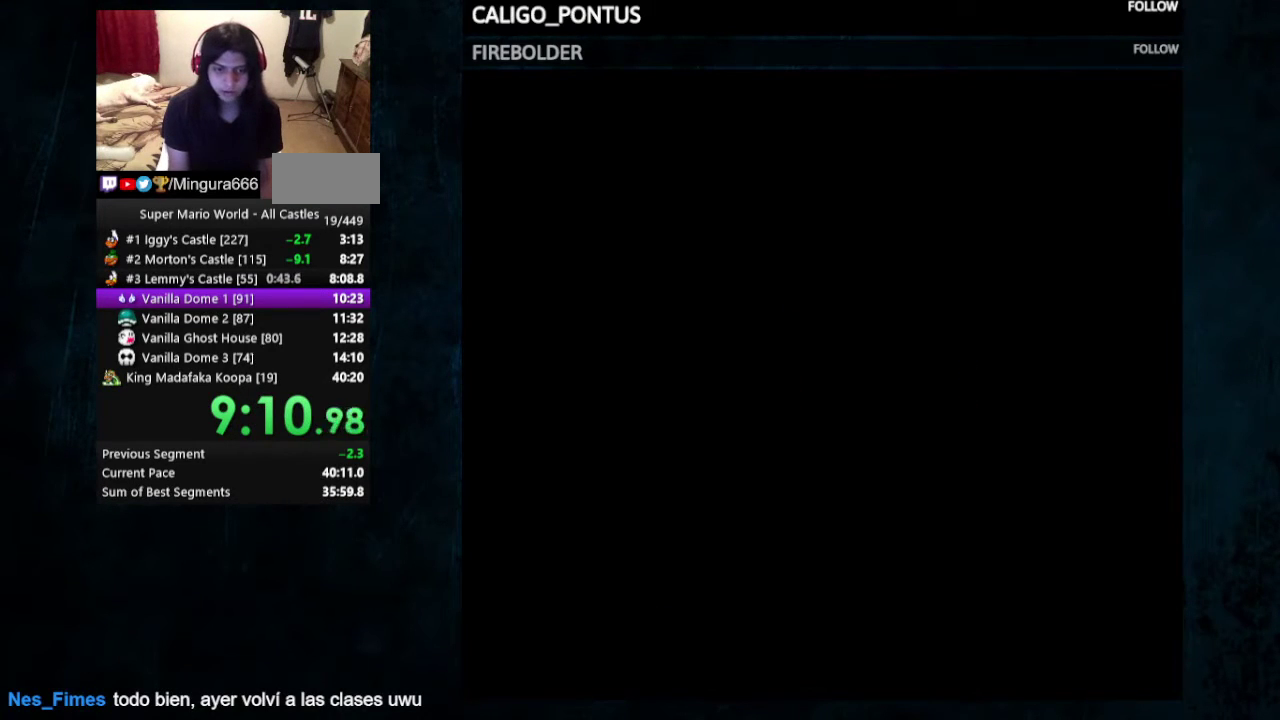
{"dt_ms": 500, "buttons": ["X", "Y", "DPAD_LEFT"], "events": []}
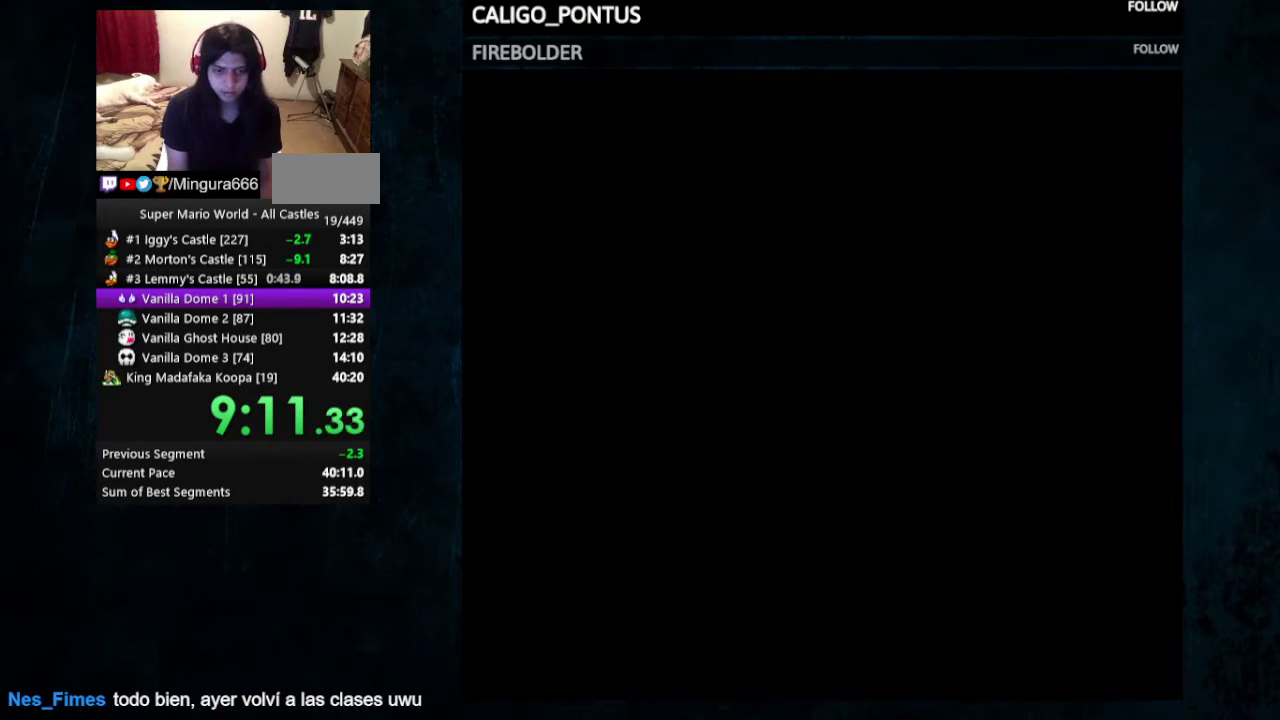
{"dt_ms": 500, "buttons": ["X", "Y", "DPAD_LEFT"], "events": []}
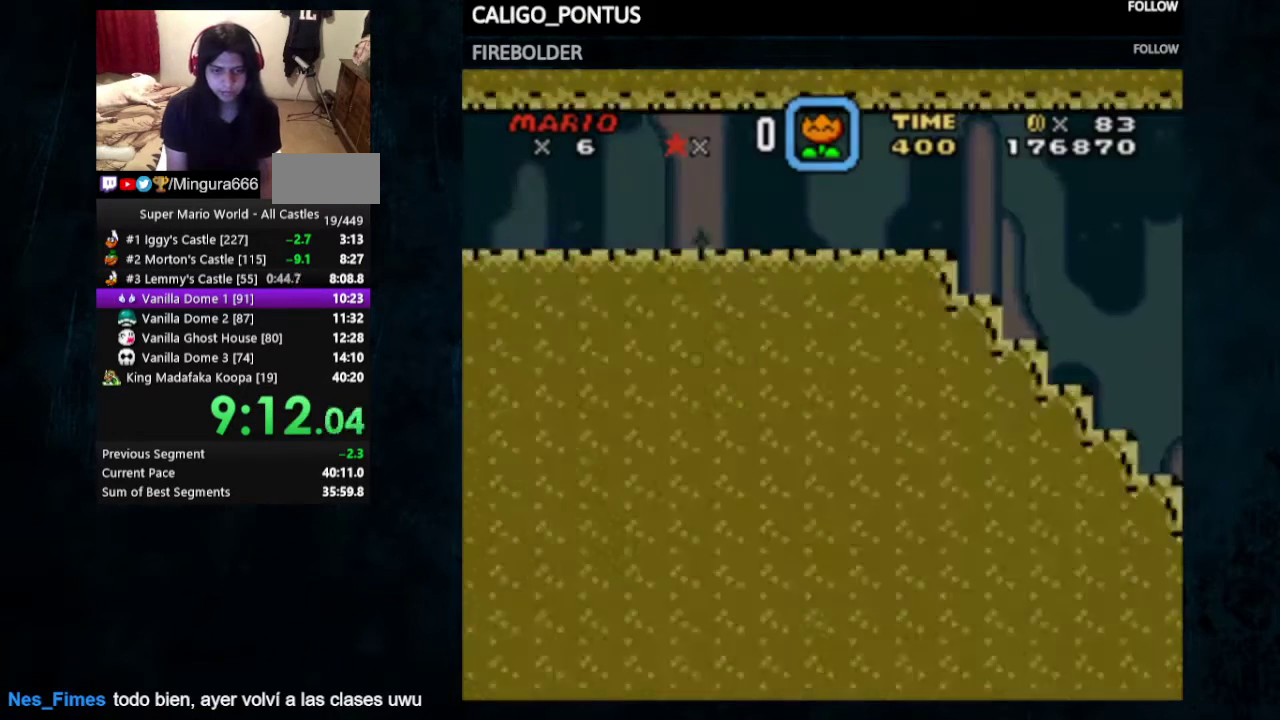
{"dt_ms": 500, "buttons": ["X", "Y", "DPAD_UP", "DPAD_RIGHT"], "events": [[433, "DPAD_LEFT", "up"], [433, "DPAD_RIGHT", "down"], [500, "DPAD_UP", "down"]]}
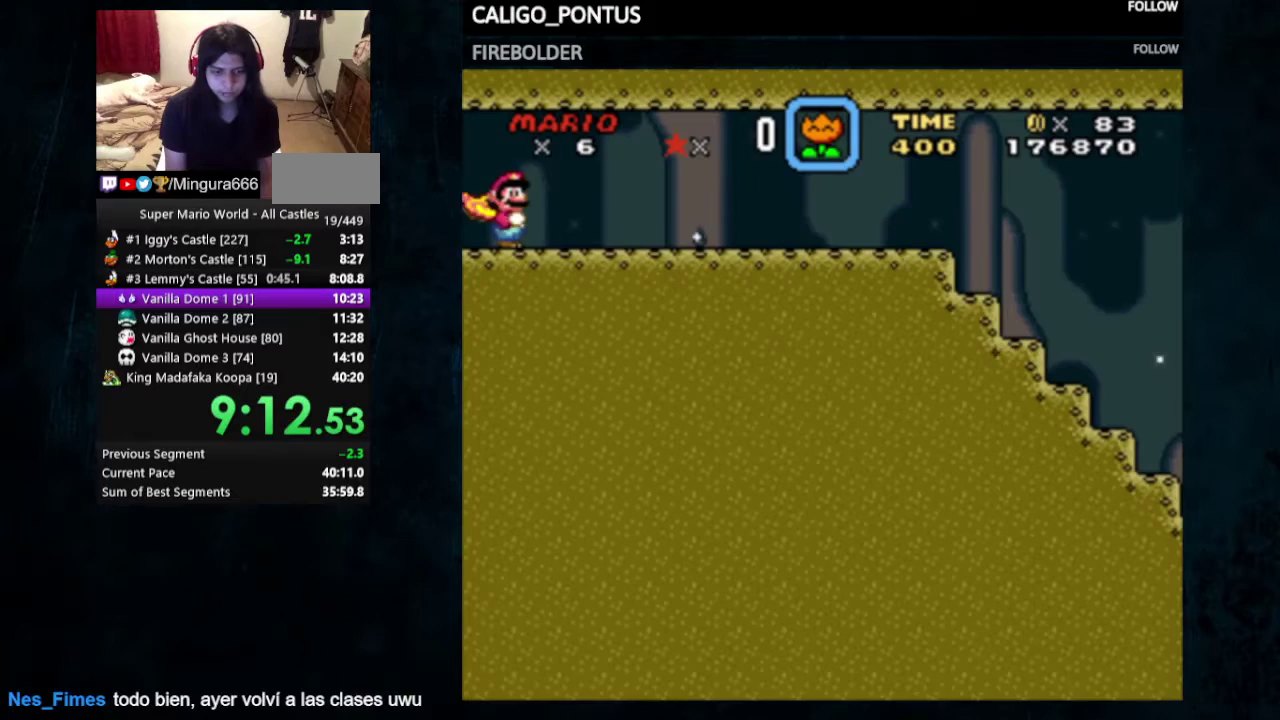
{"dt_ms": 500, "buttons": ["X", "Y", "DPAD_UP", "DPAD_RIGHT"], "events": []}
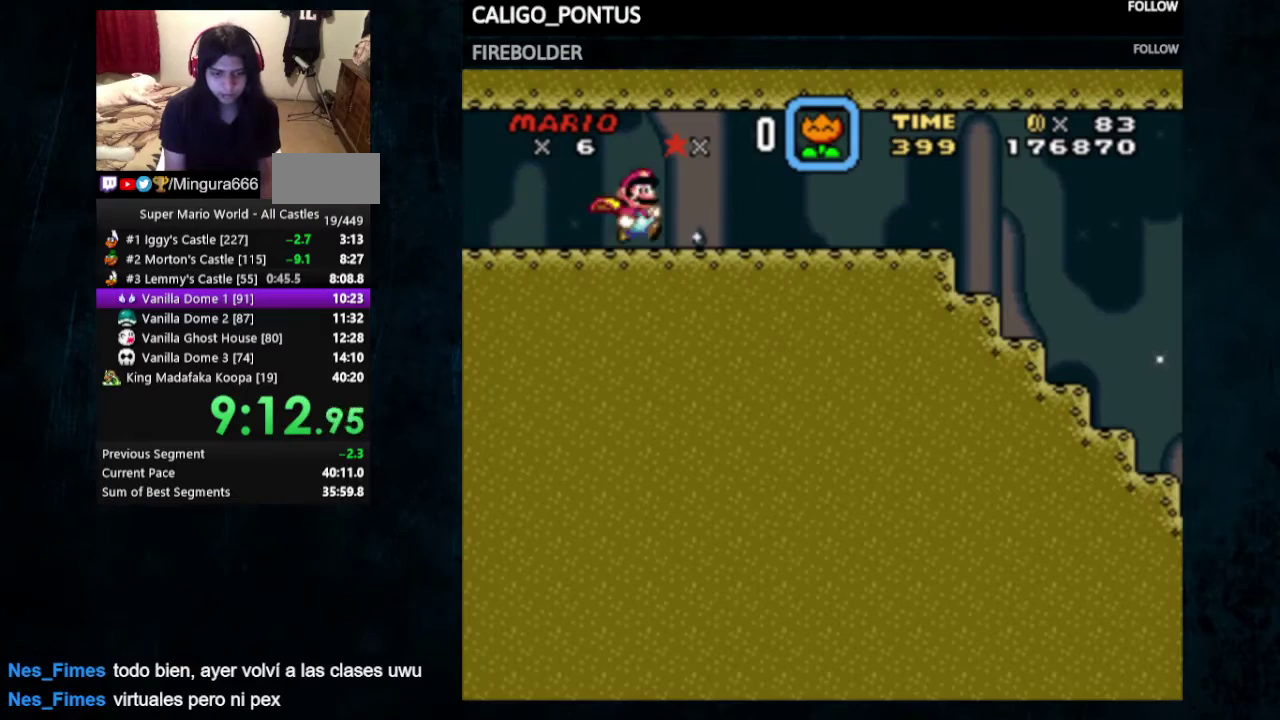
{"dt_ms": 500, "buttons": ["X", "Y", "DPAD_UP", "DPAD_RIGHT"], "events": []}
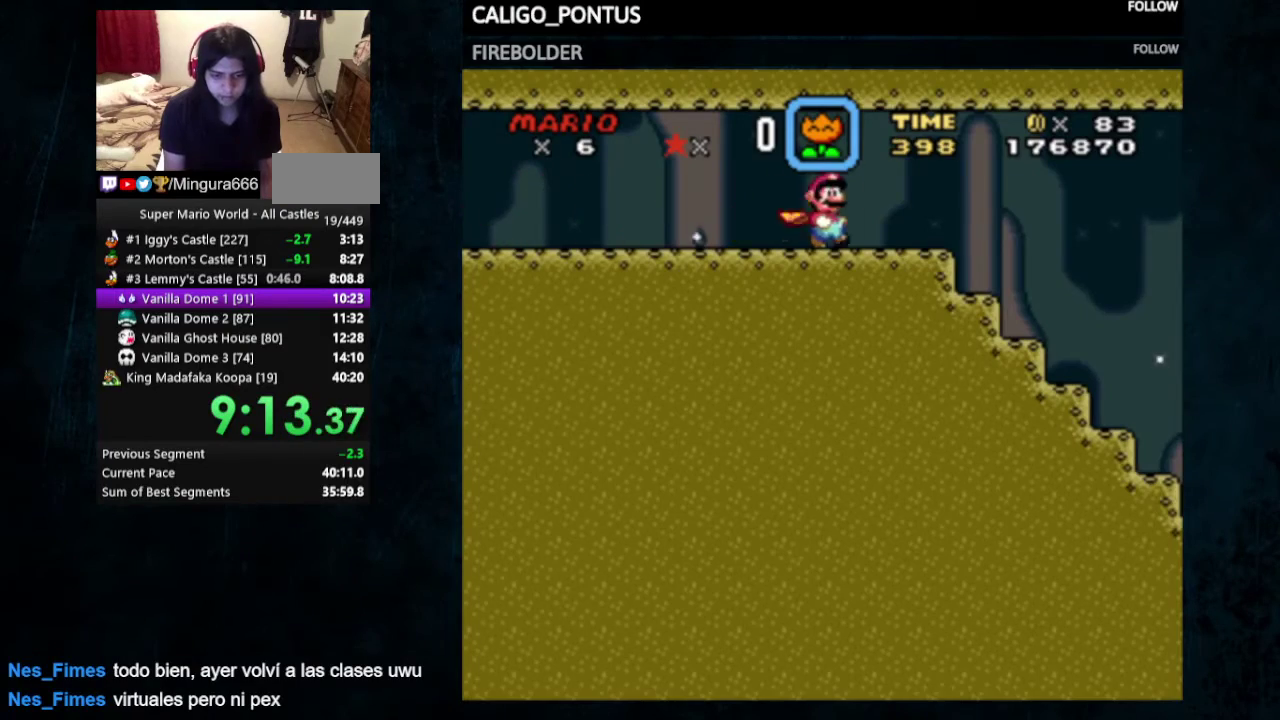
{"dt_ms": 500, "buttons": ["A", "X", "Y", "DPAD_RIGHT"], "events": [[267, "A", "down"], [267, "DPAD_UP", "up"]]}
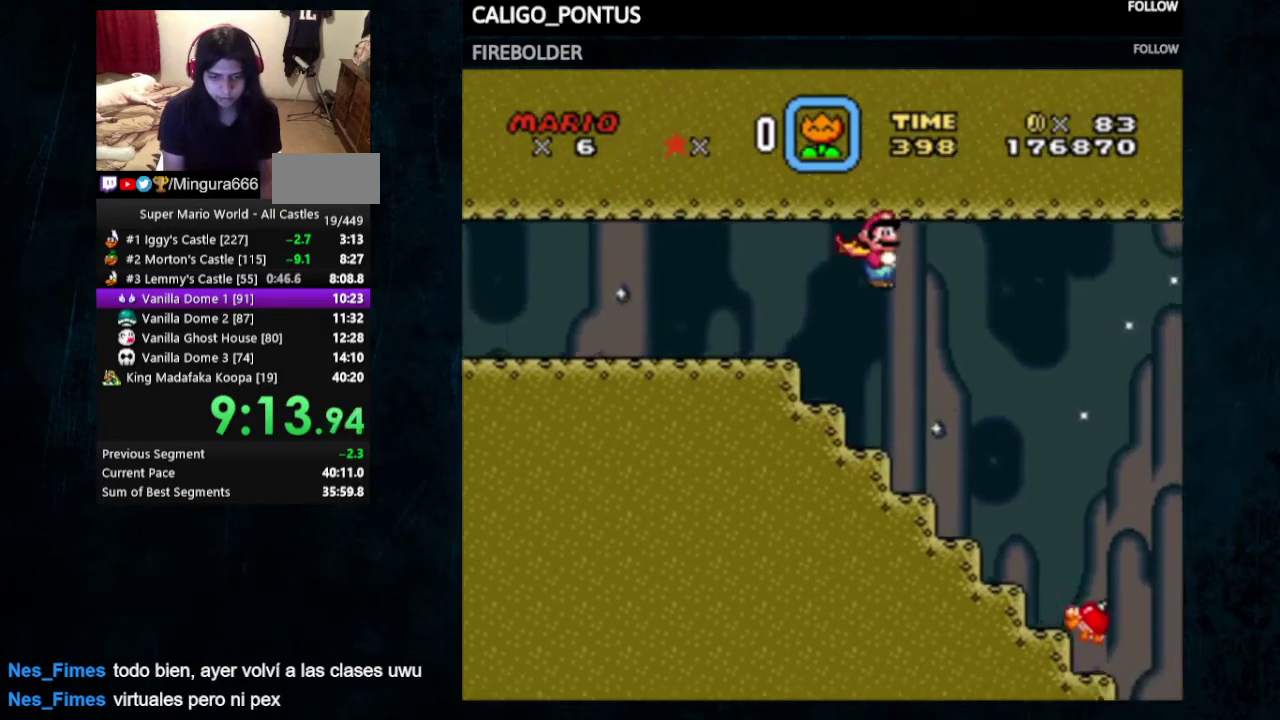
{"dt_ms": 400, "buttons": ["A", "X", "Y", "DPAD_RIGHT"], "events": []}
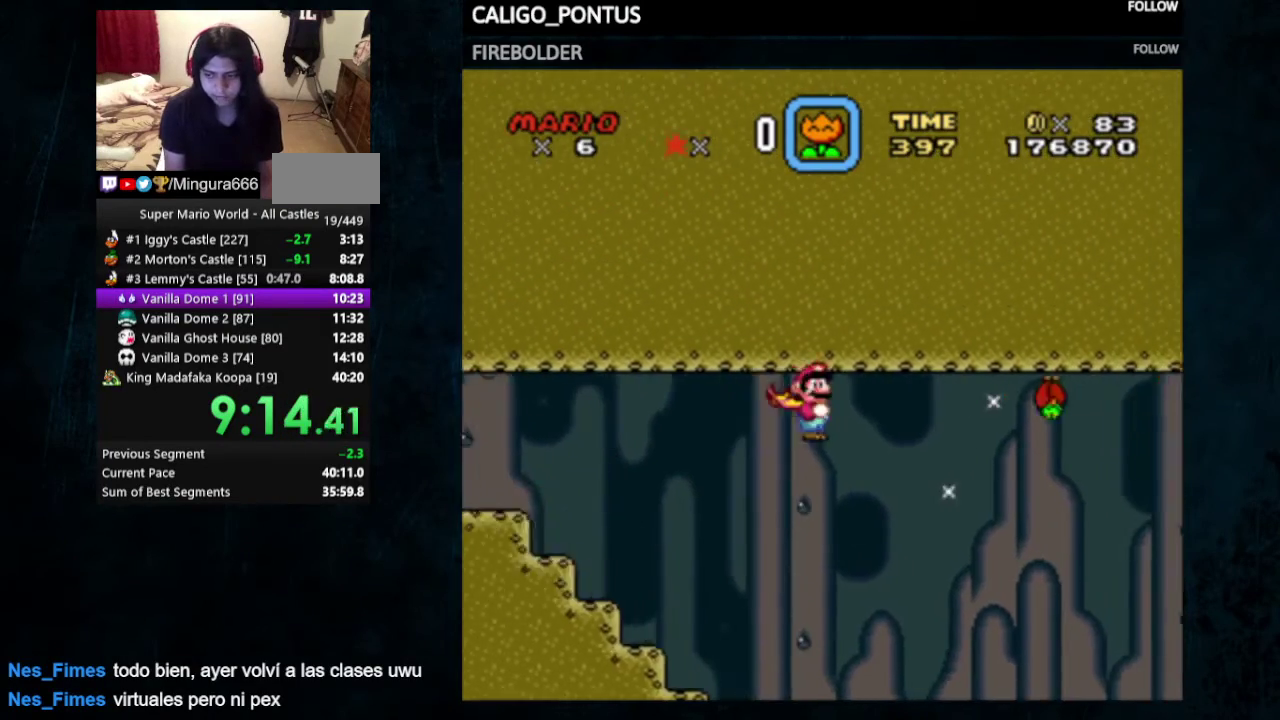
{"dt_ms": 600, "buttons": ["A", "X", "Y", "DPAD_RIGHT"], "events": []}
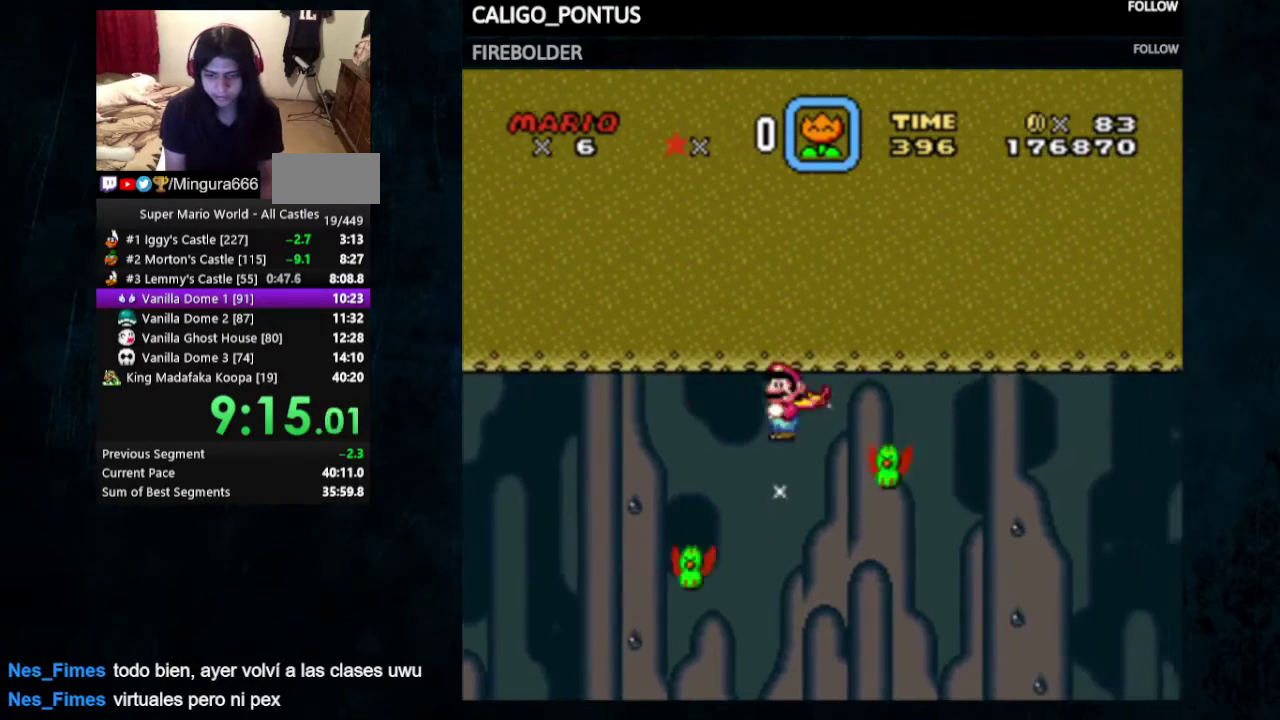
{"dt_ms": 600, "buttons": ["Y", "DPAD_UP", "DPAD_RIGHT"], "events": [[467, "A", "up"], [500, "DPAD_UP", "down"], [533, "X", "up"]]}
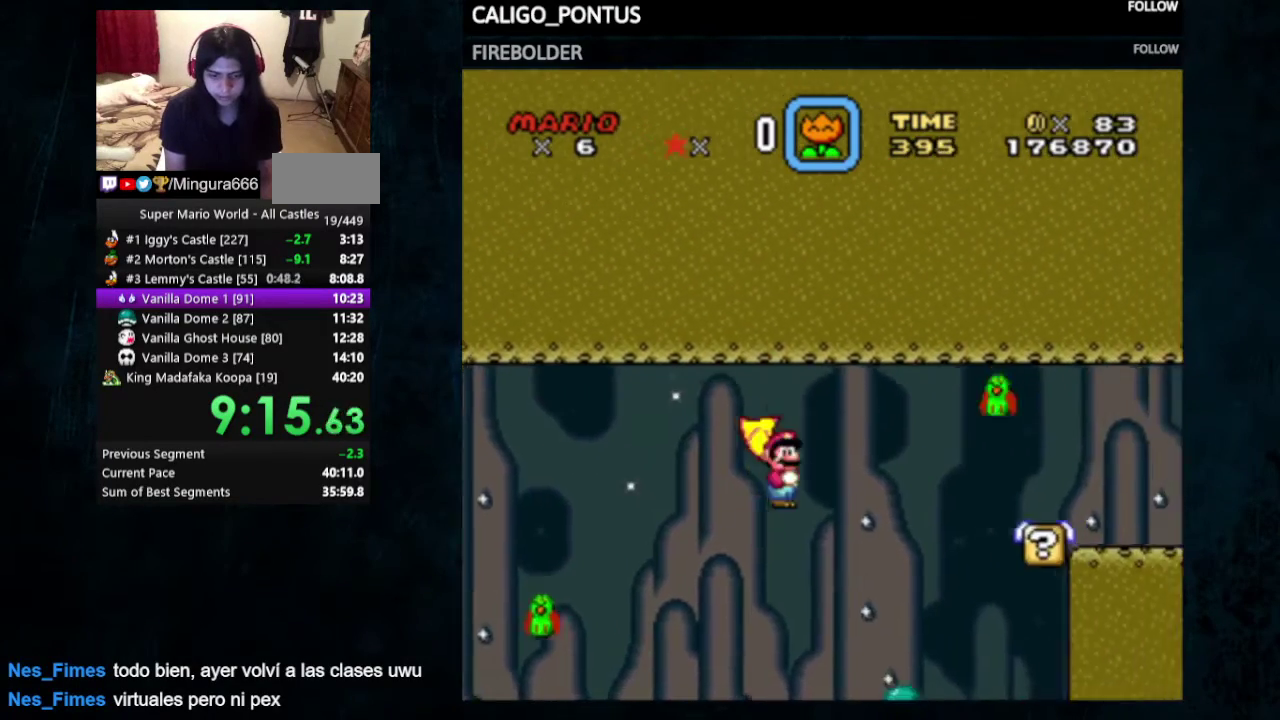
{"dt_ms": 400, "buttons": ["Y", "DPAD_UP", "DPAD_RIGHT"], "events": [[100, "DPAD_UP", "up"], [200, "DPAD_UP", "down"]]}
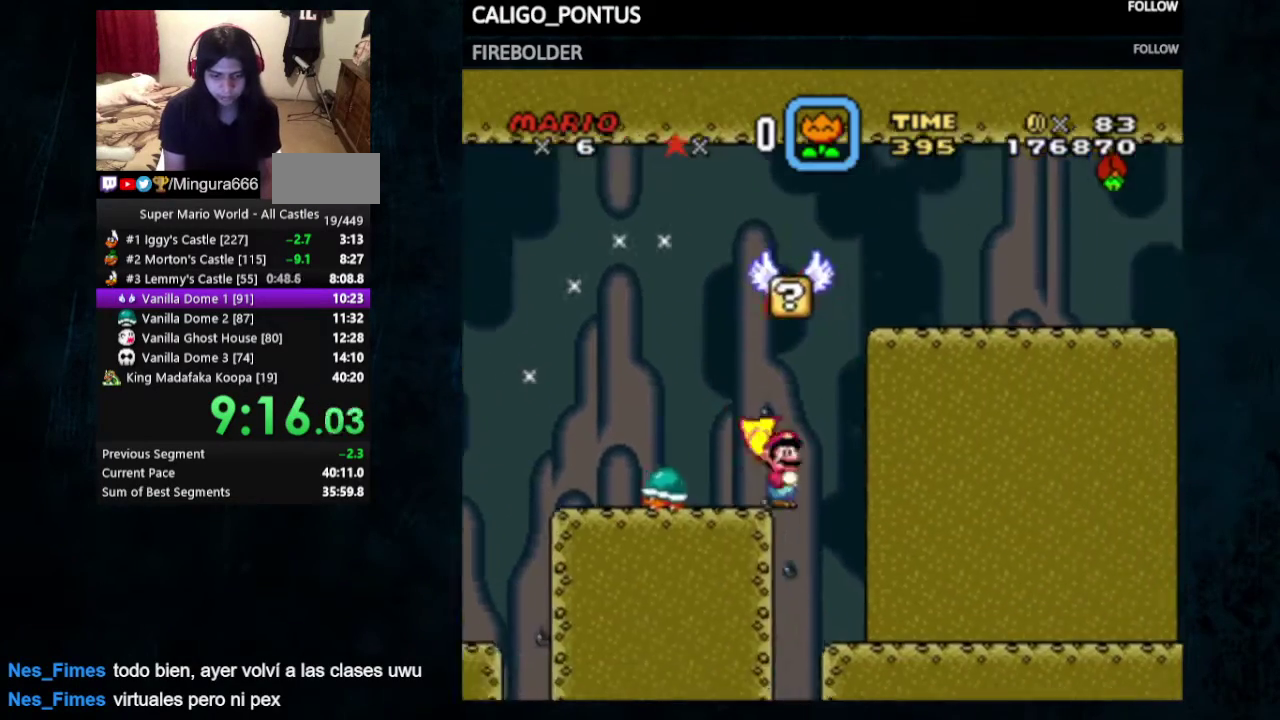
{"dt_ms": 600, "buttons": ["Y", "DPAD_RIGHT"], "events": [[100, "DPAD_UP", "up"], [233, "DPAD_UP", "down"], [467, "DPAD_UP", "up"], [500, "B", "down"], [567, "B", "up"]]}
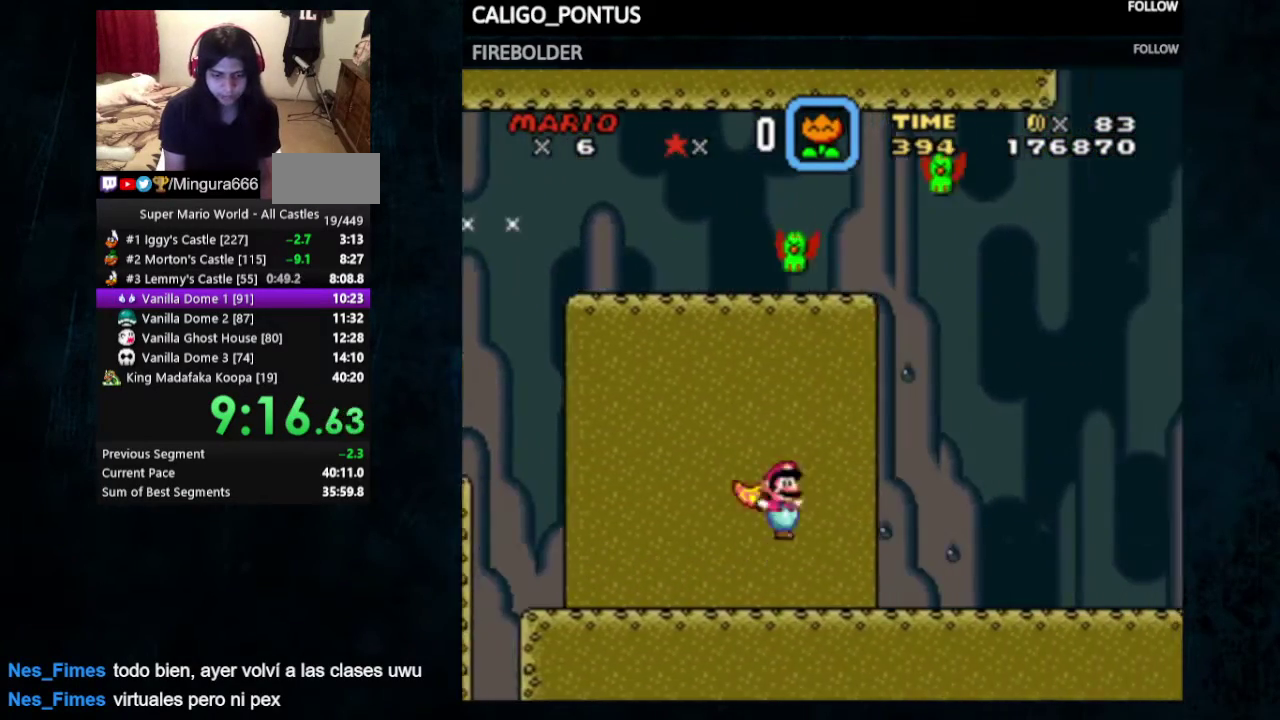
{"dt_ms": 400, "buttons": ["Y", "DPAD_RIGHT"], "events": []}
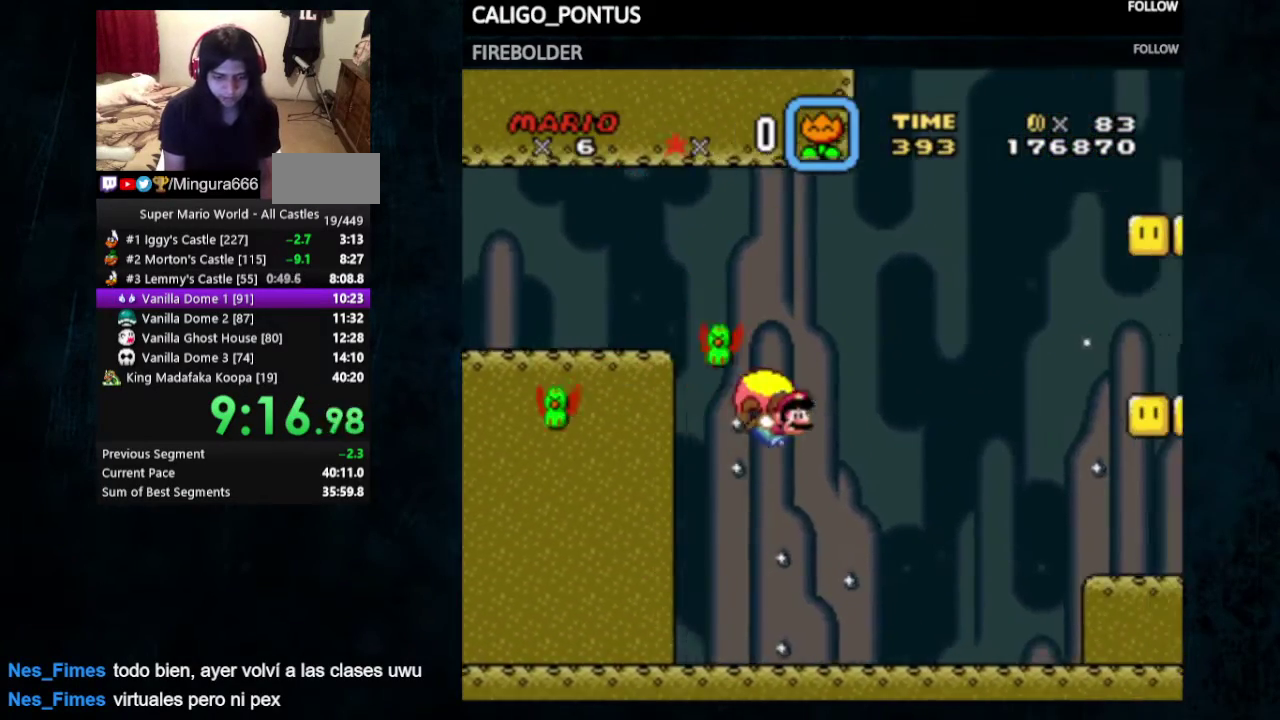
{"dt_ms": 500, "buttons": ["Y", "DPAD_RIGHT"], "events": []}